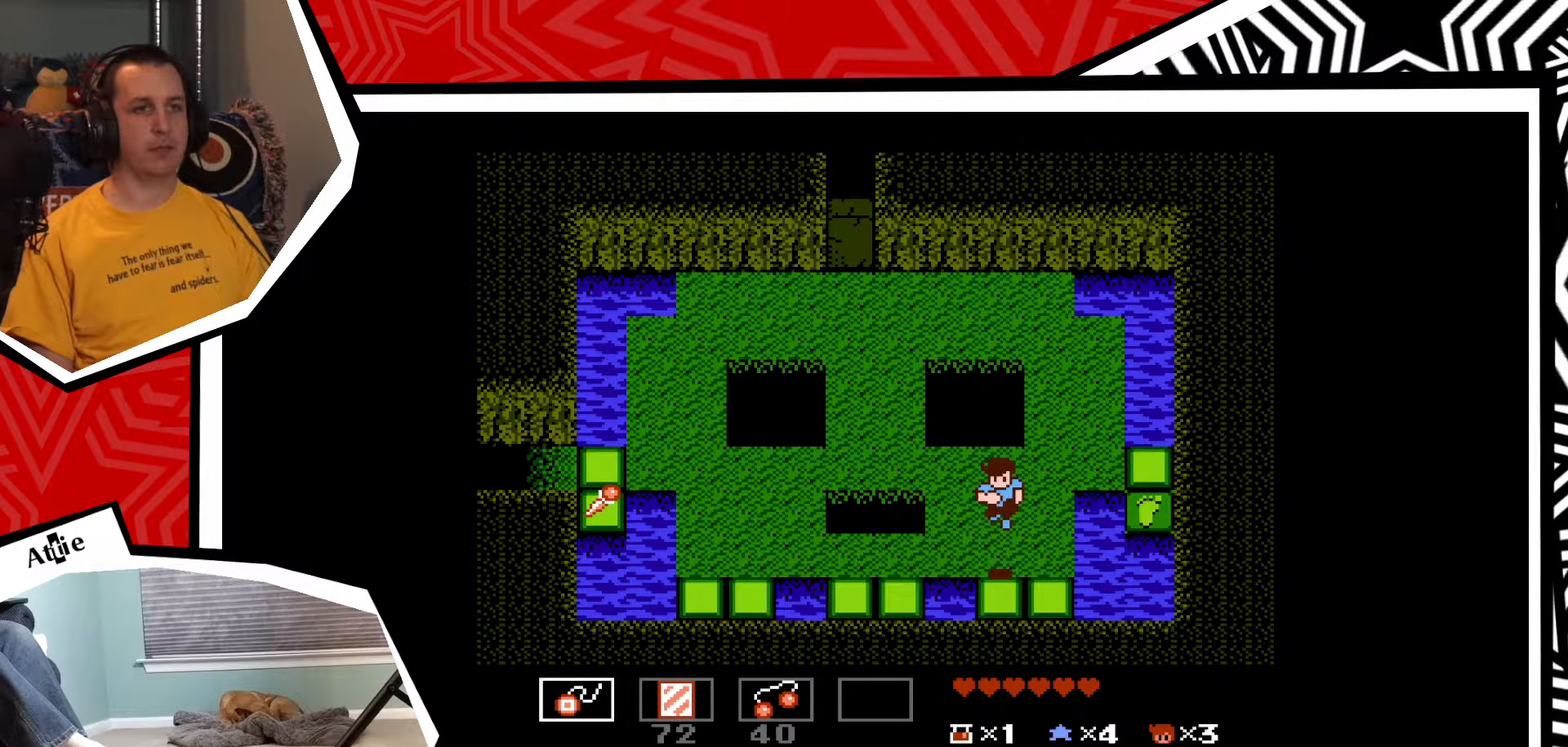
Gameplay with a controller (Nintendo layout); each line is a JSON object with the inputs held at the frame after it. "events" lists button and stick changes between this image and that frame as [ms after this image, input, new state], when the widget could be followed in between. Not read: L3 R3.
{"buttons": ["B", "DPAD_RIGHT"], "events": [[100, "DPAD_DOWN", "up"], [383, "DPAD_RIGHT", "down"], [450, "B", "down"]]}
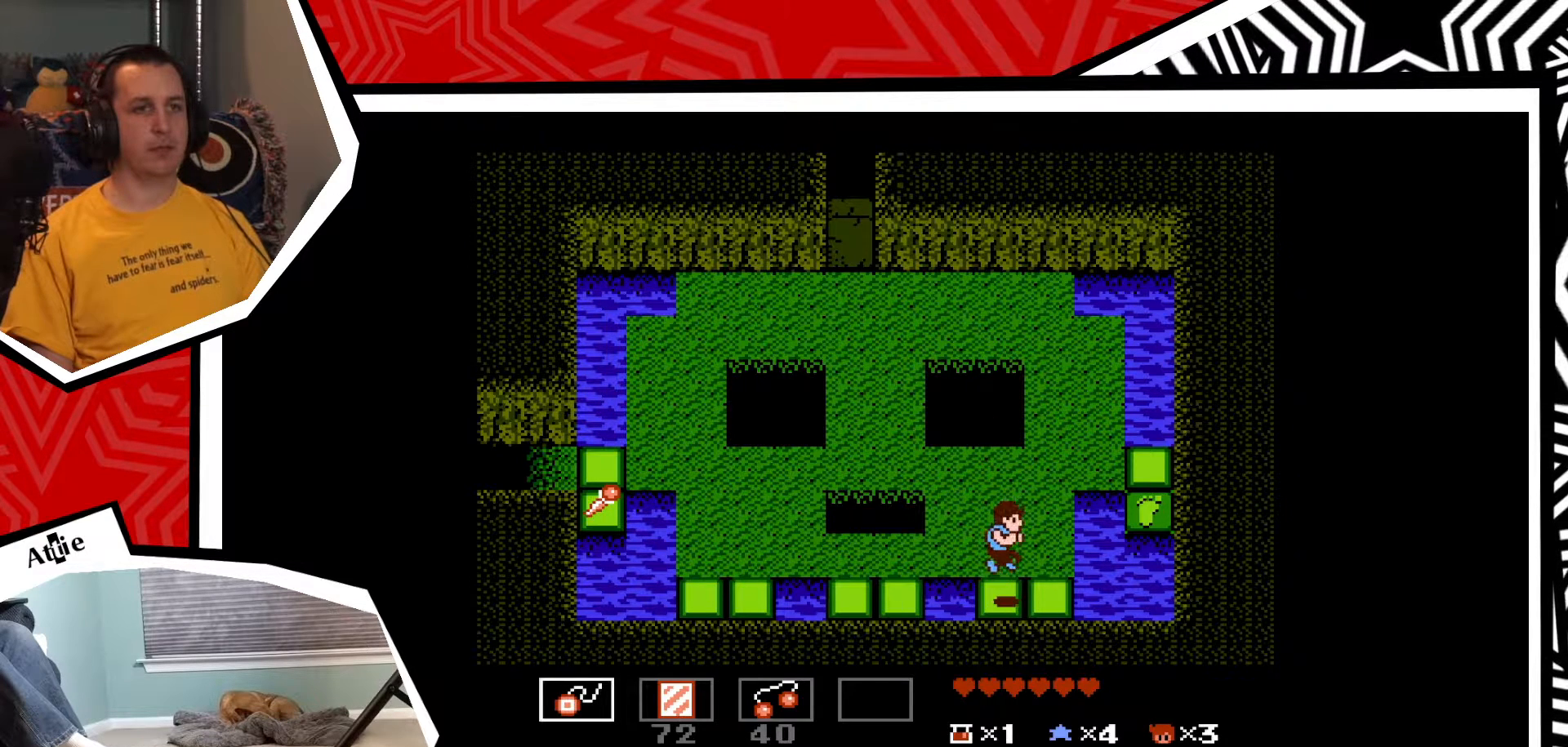
{"buttons": ["DPAD_LEFT"], "events": [[67, "B", "up"], [200, "DPAD_RIGHT", "up"], [500, "DPAD_LEFT", "down"]]}
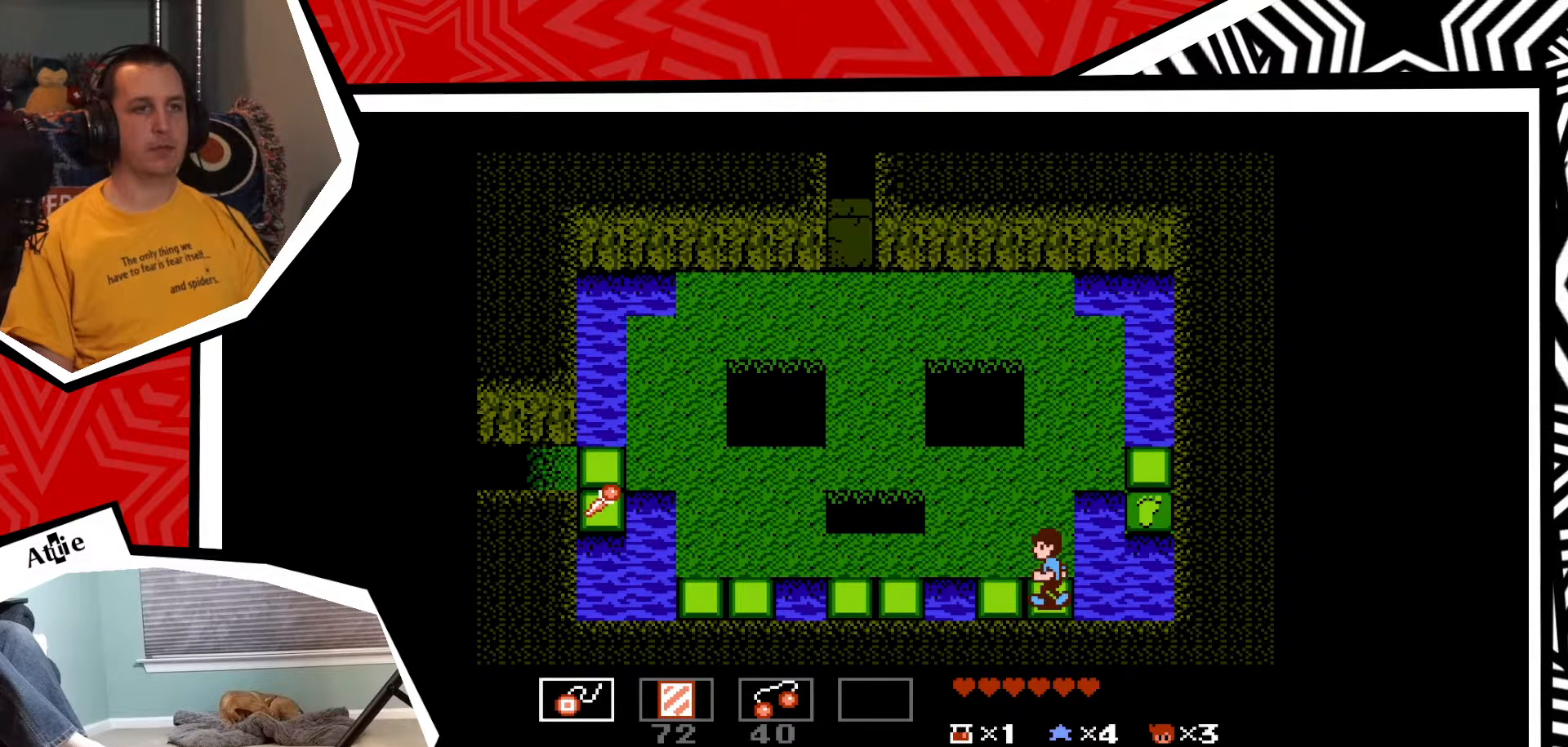
{"buttons": ["DPAD_LEFT"], "events": [[100, "B", "down"], [217, "B", "up"]]}
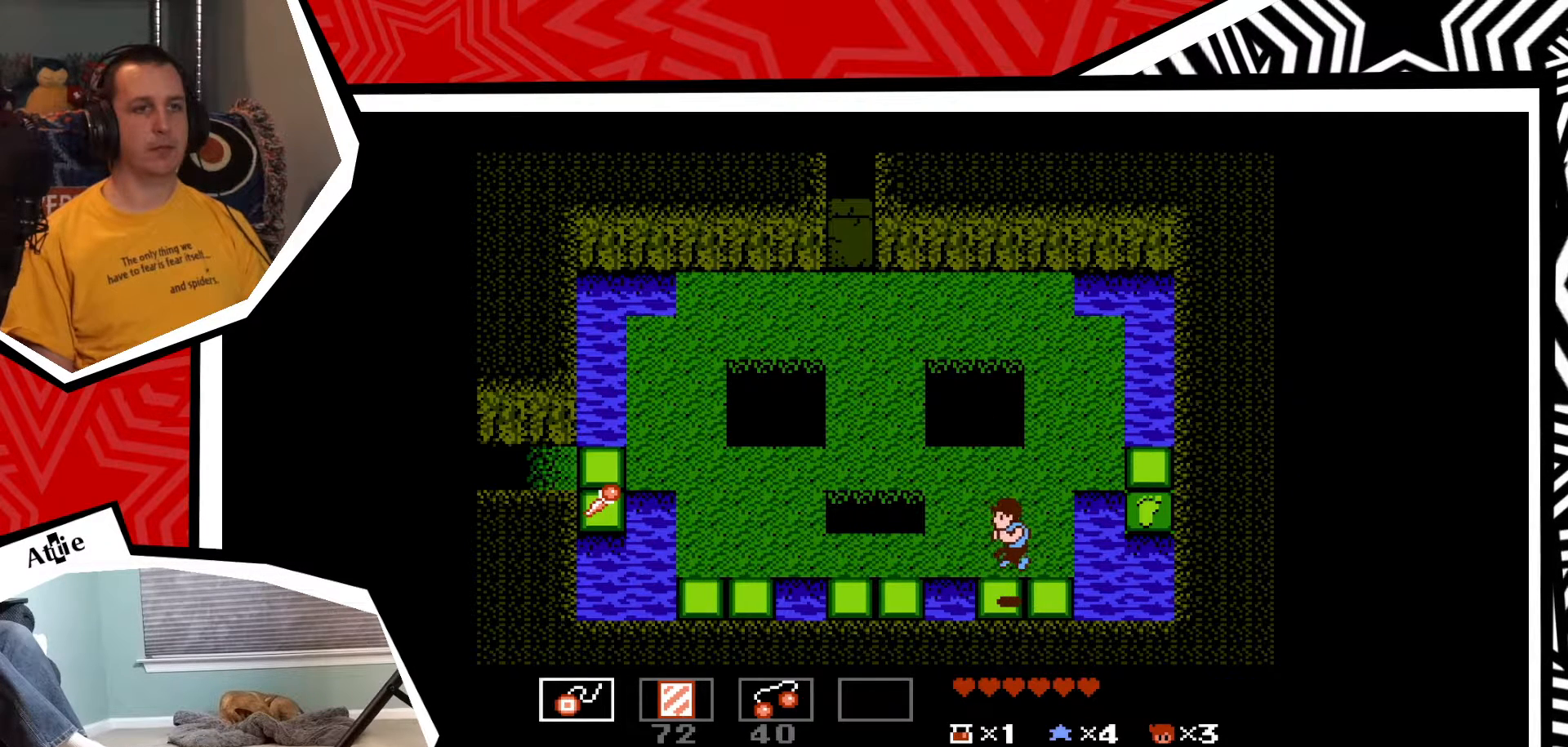
{"buttons": ["DPAD_LEFT"], "events": [[250, "B", "down"], [400, "B", "up"]]}
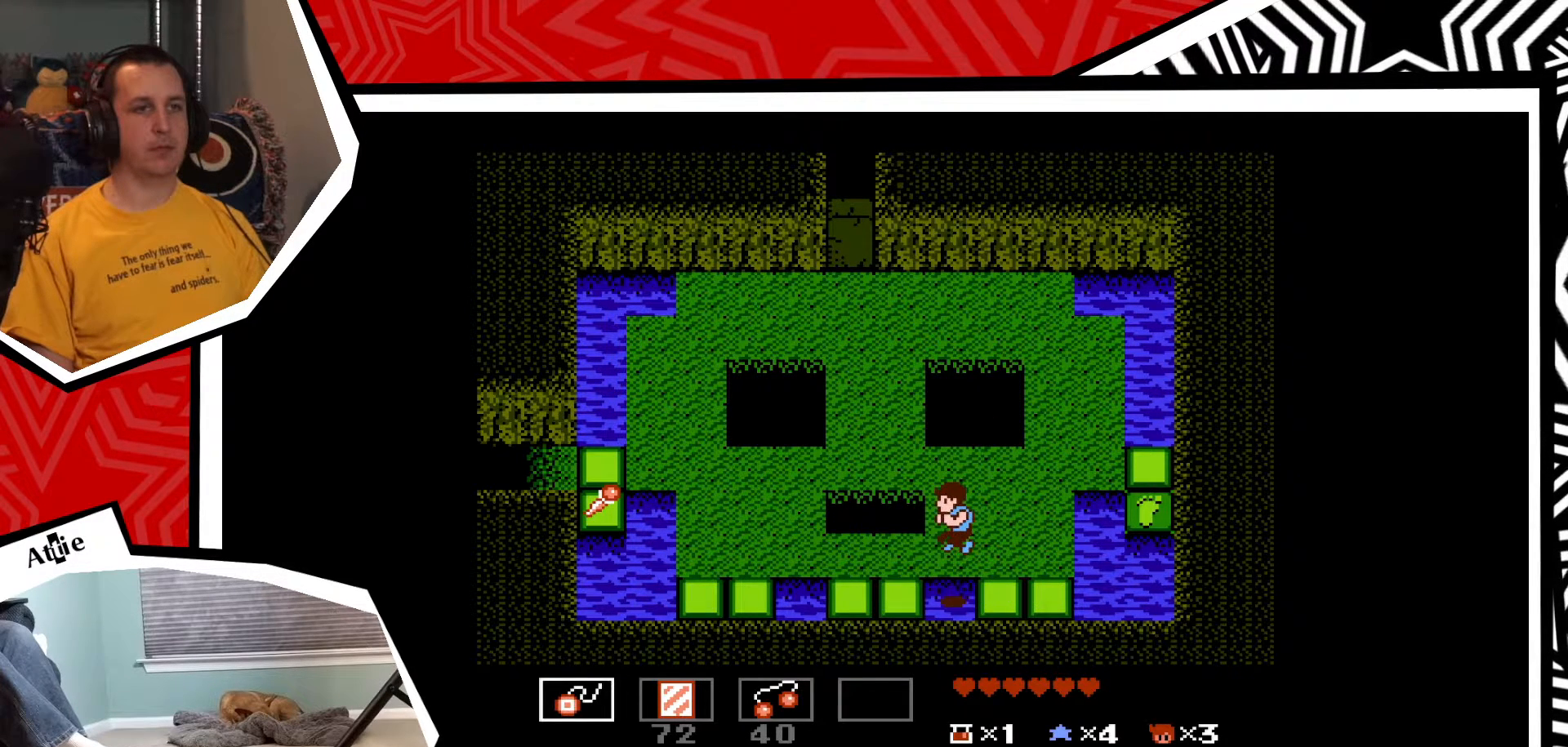
{"buttons": ["B", "DPAD_LEFT"], "events": [[417, "B", "down"]]}
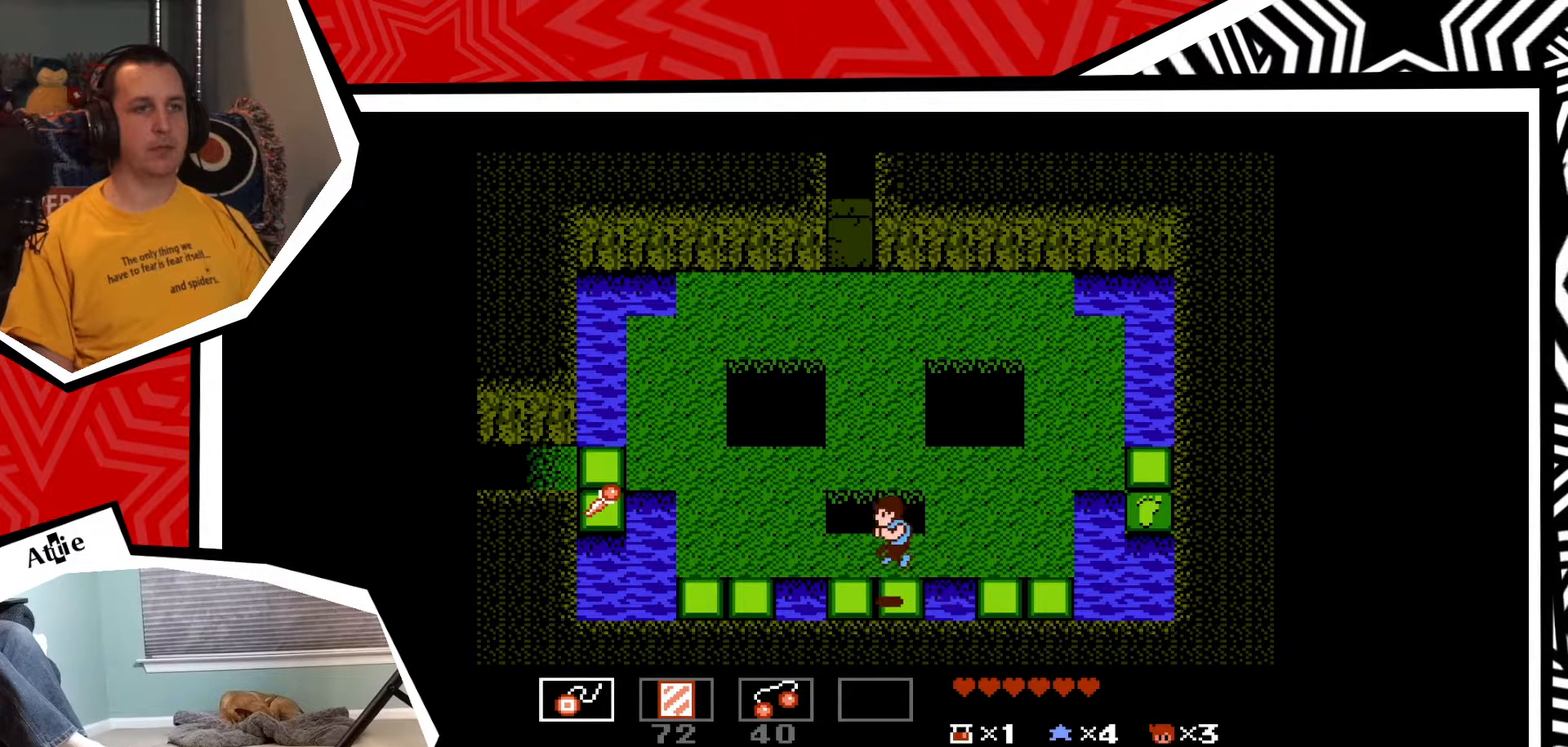
{"buttons": ["DPAD_LEFT"], "events": [[33, "B", "up"]]}
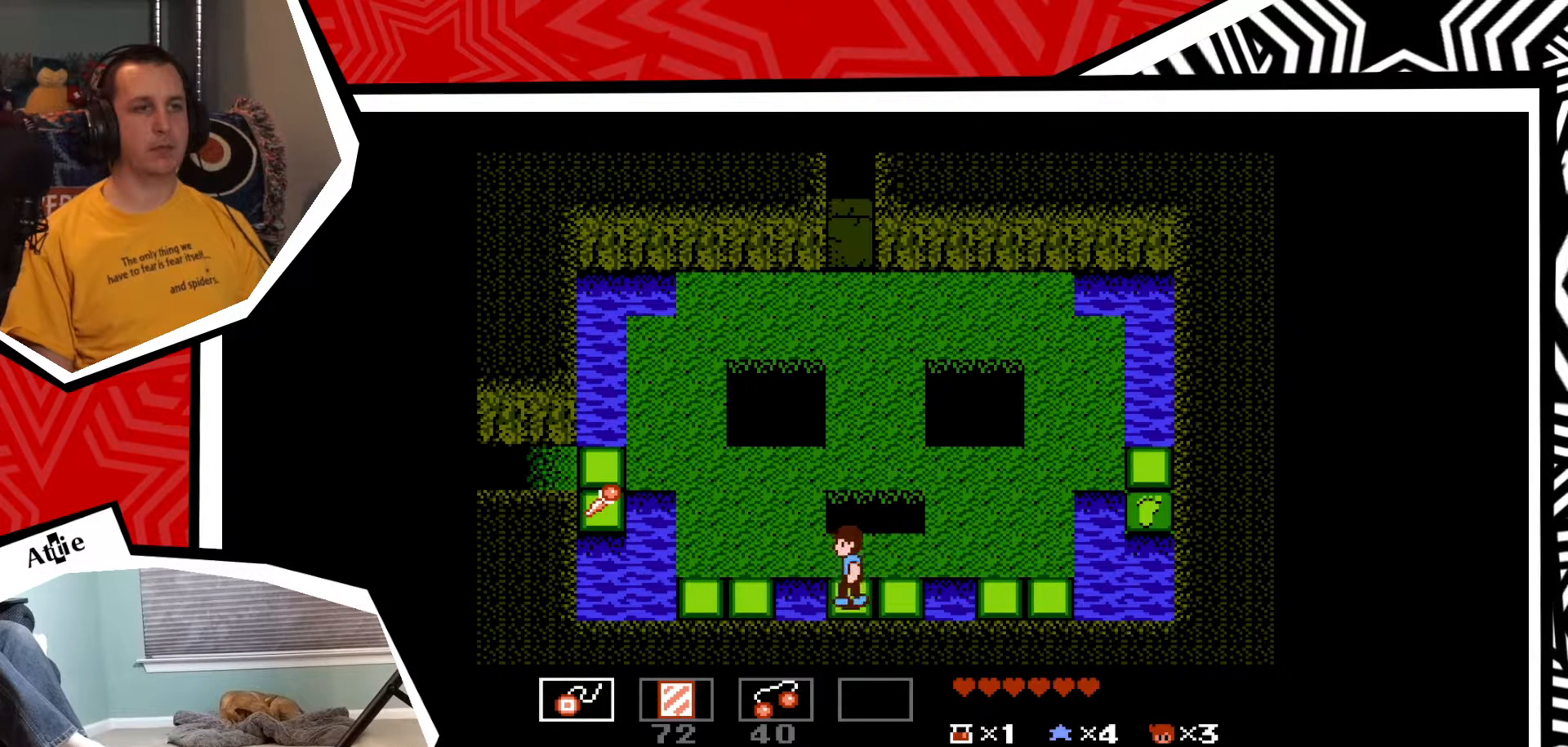
{"buttons": ["DPAD_LEFT"], "events": [[33, "B", "down"], [200, "B", "up"]]}
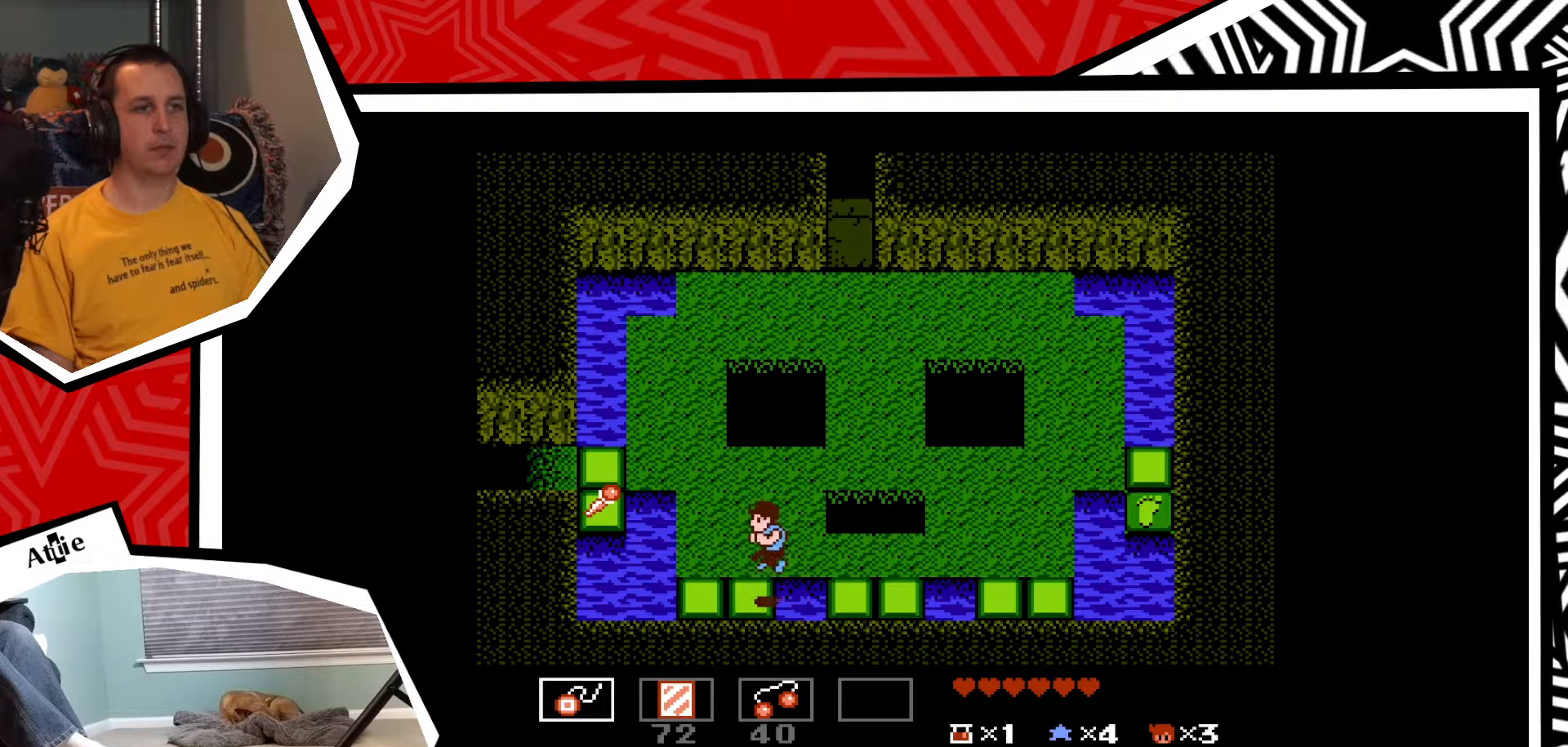
{"buttons": ["DPAD_LEFT"], "events": [[200, "B", "down"], [333, "B", "up"]]}
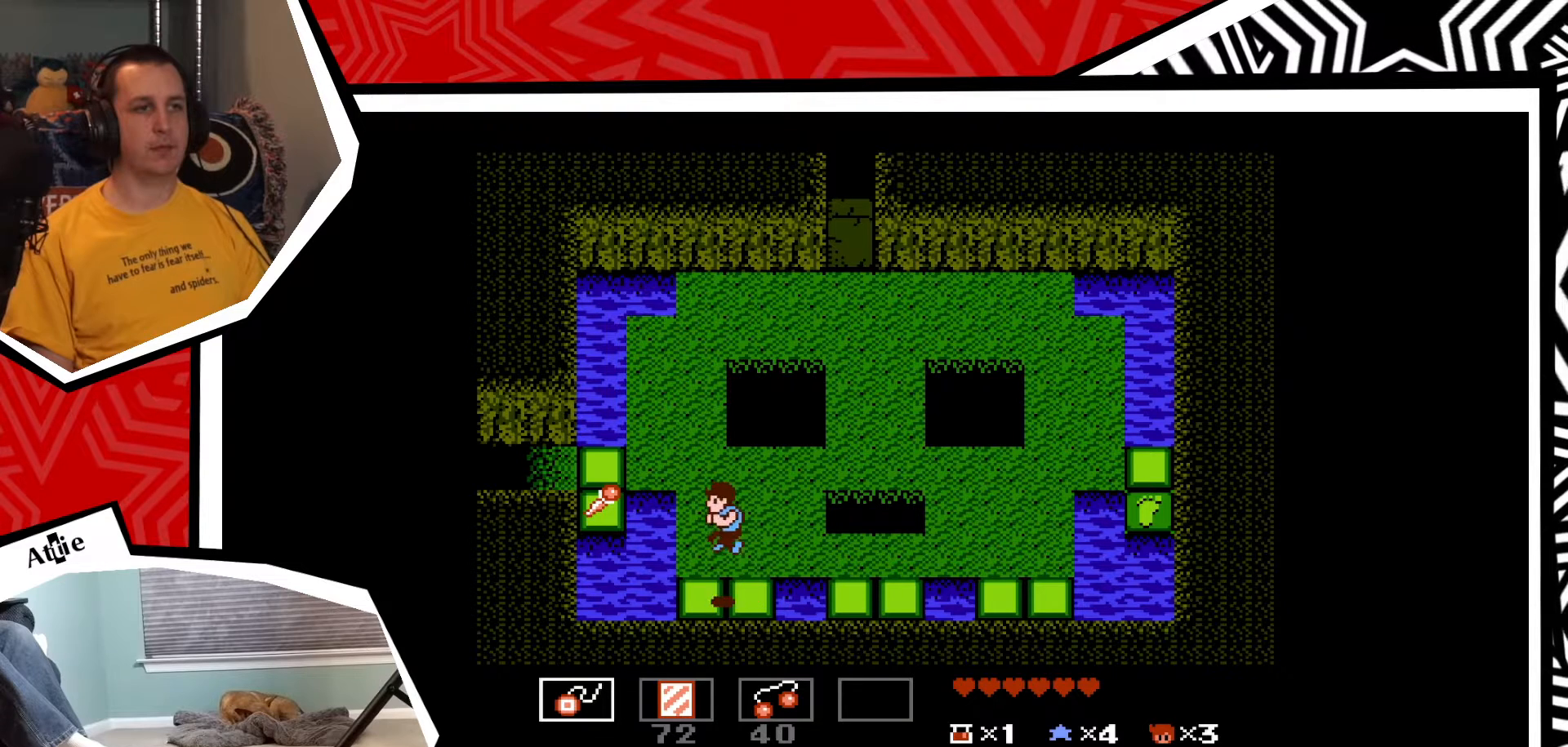
{"buttons": ["B", "DPAD_UP"], "events": [[83, "DPAD_LEFT", "up"], [300, "DPAD_UP", "down"], [383, "B", "down"]]}
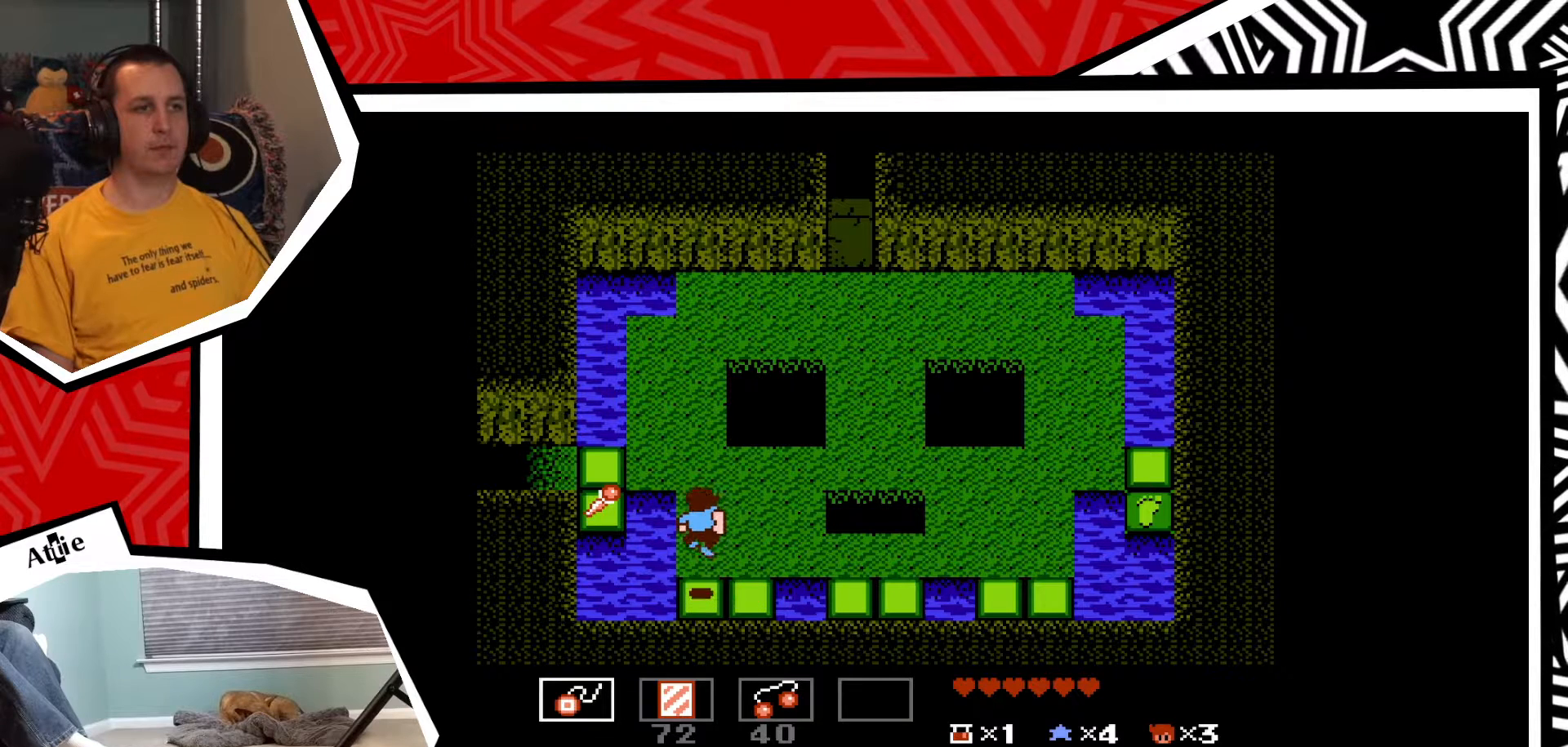
{"buttons": ["DPAD_UP"], "events": [[17, "B", "up"]]}
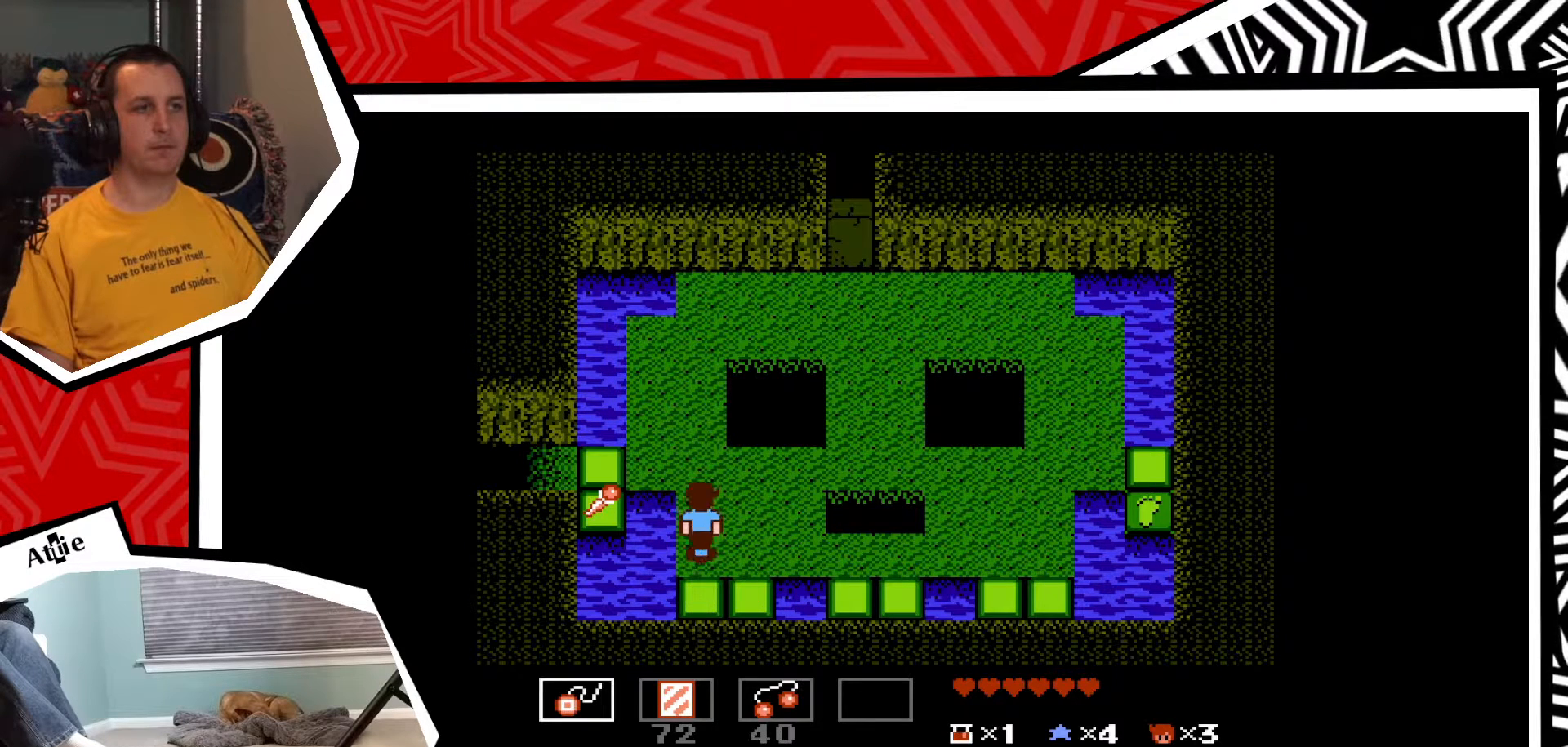
{"buttons": [], "events": [[433, "DPAD_UP", "up"]]}
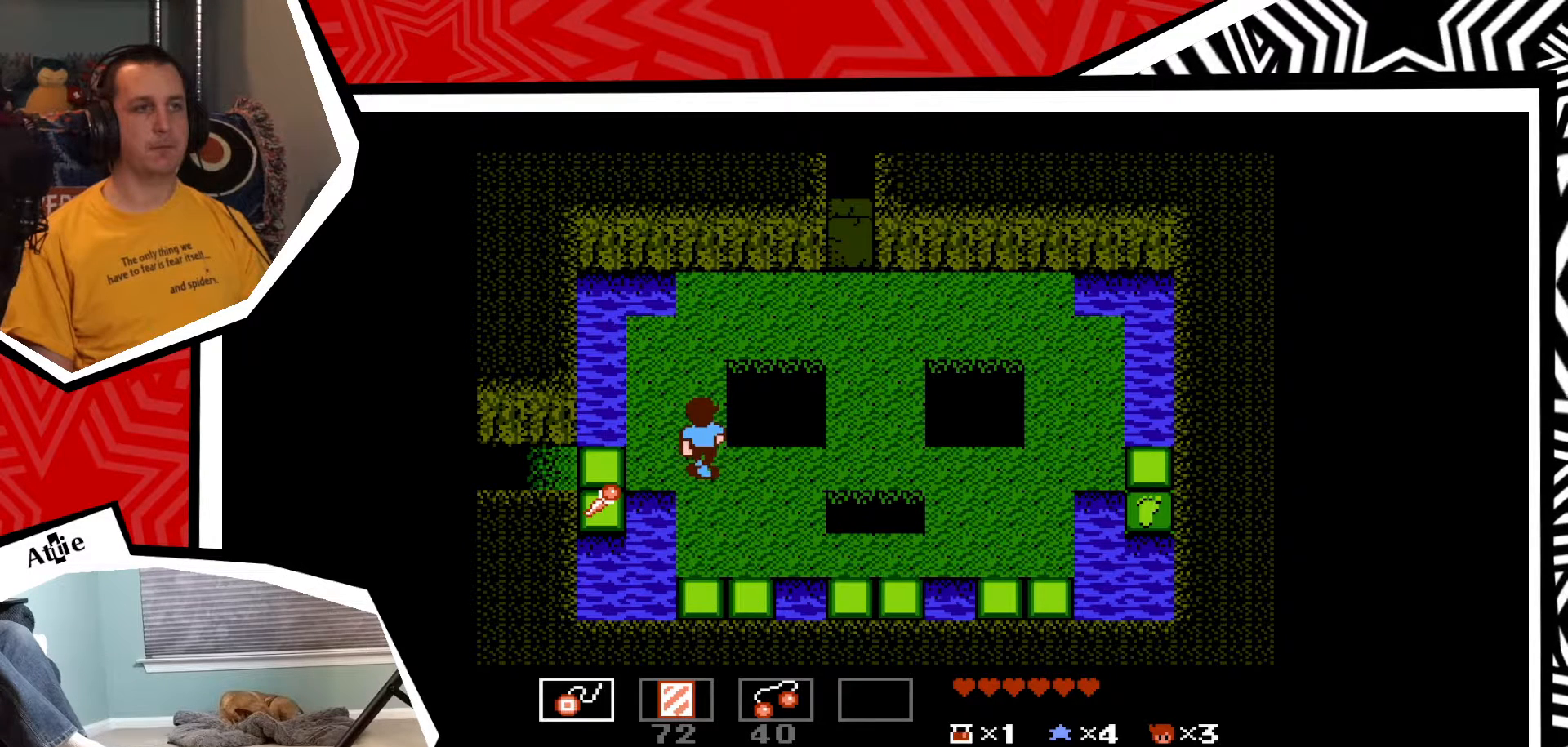
{"buttons": ["DPAD_LEFT"], "events": [[33, "DPAD_LEFT", "down"]]}
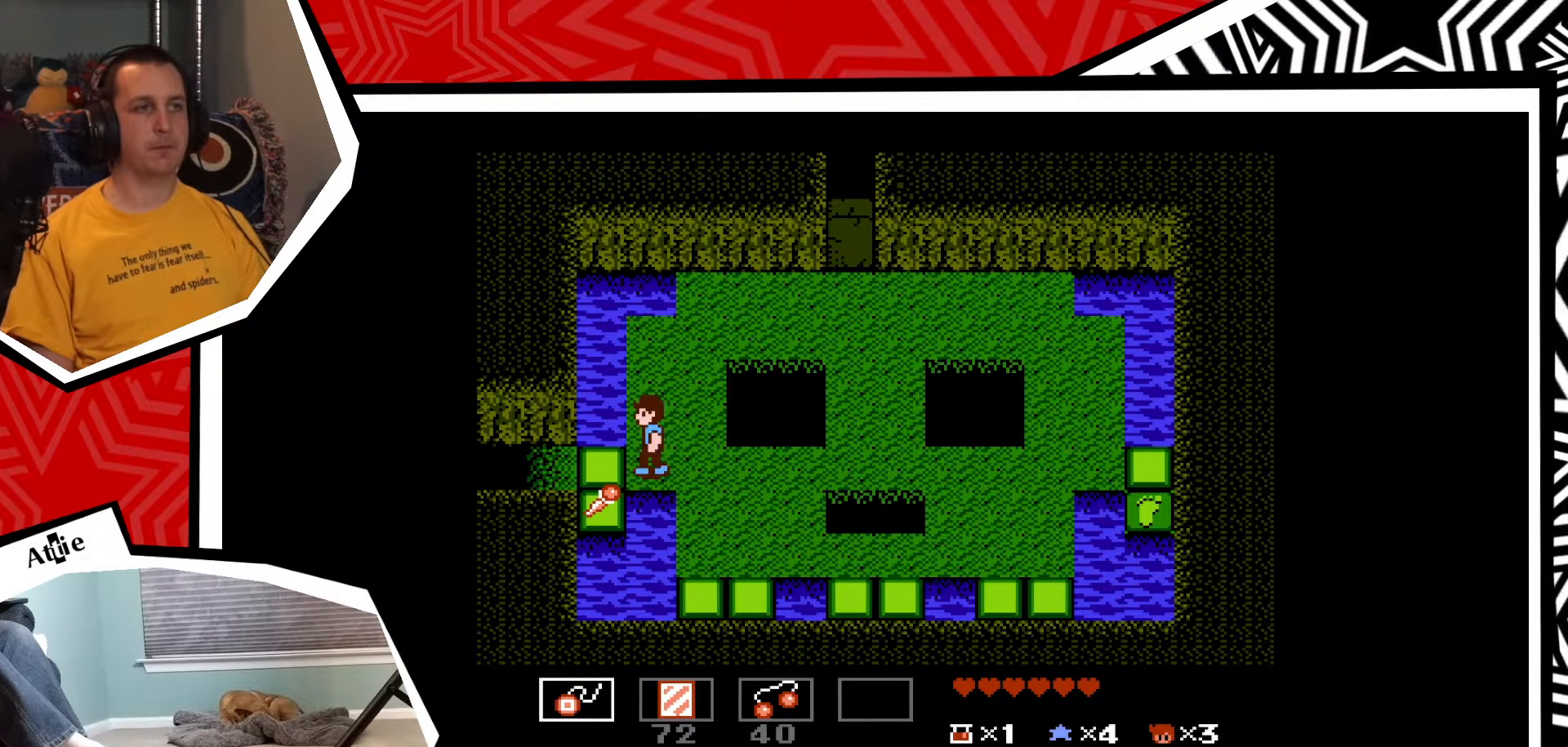
{"buttons": [], "events": [[17, "B", "down"], [150, "B", "up"], [350, "DPAD_LEFT", "up"]]}
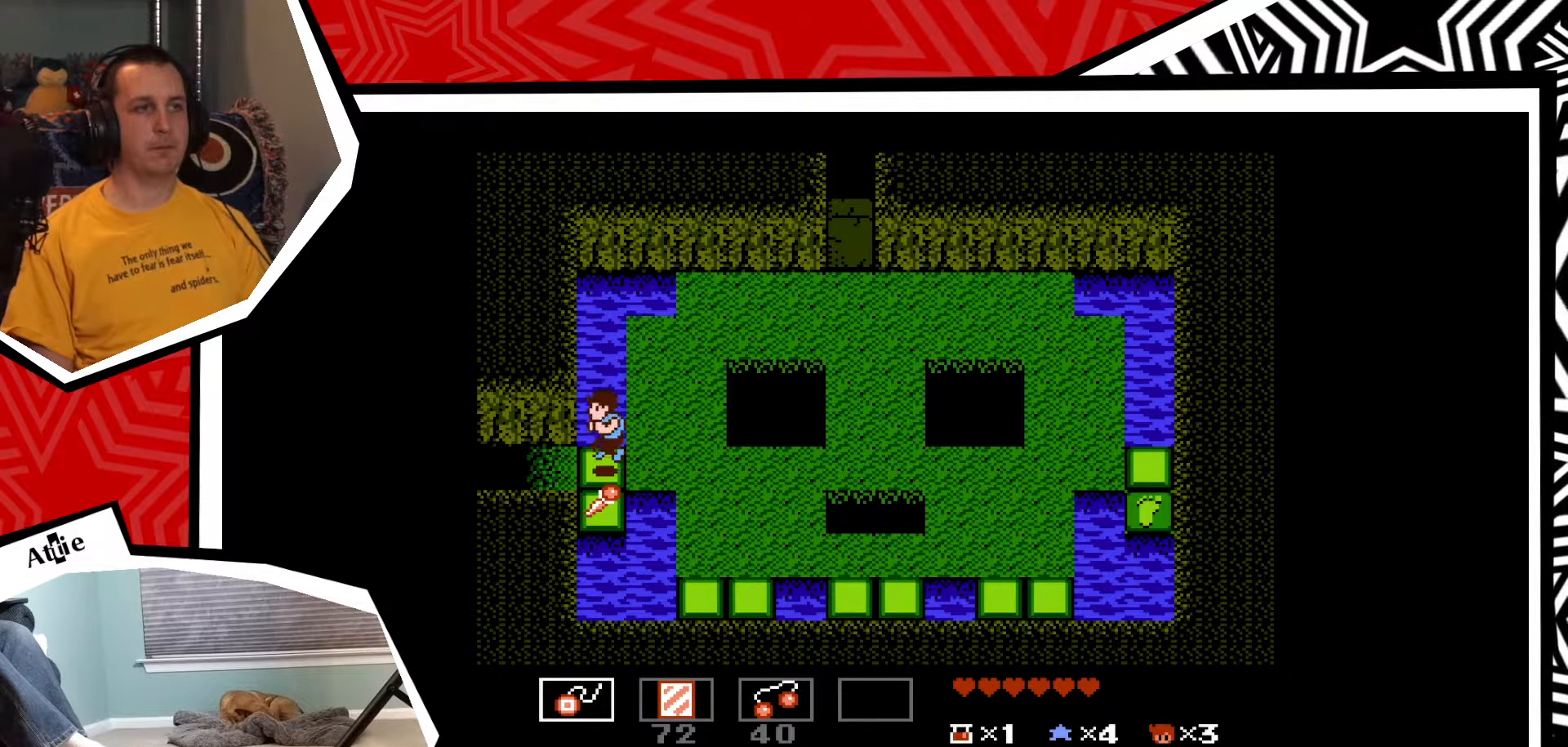
{"buttons": [], "events": [[50, "DPAD_DOWN", "down"], [167, "B", "down"], [283, "B", "up"], [400, "DPAD_DOWN", "up"]]}
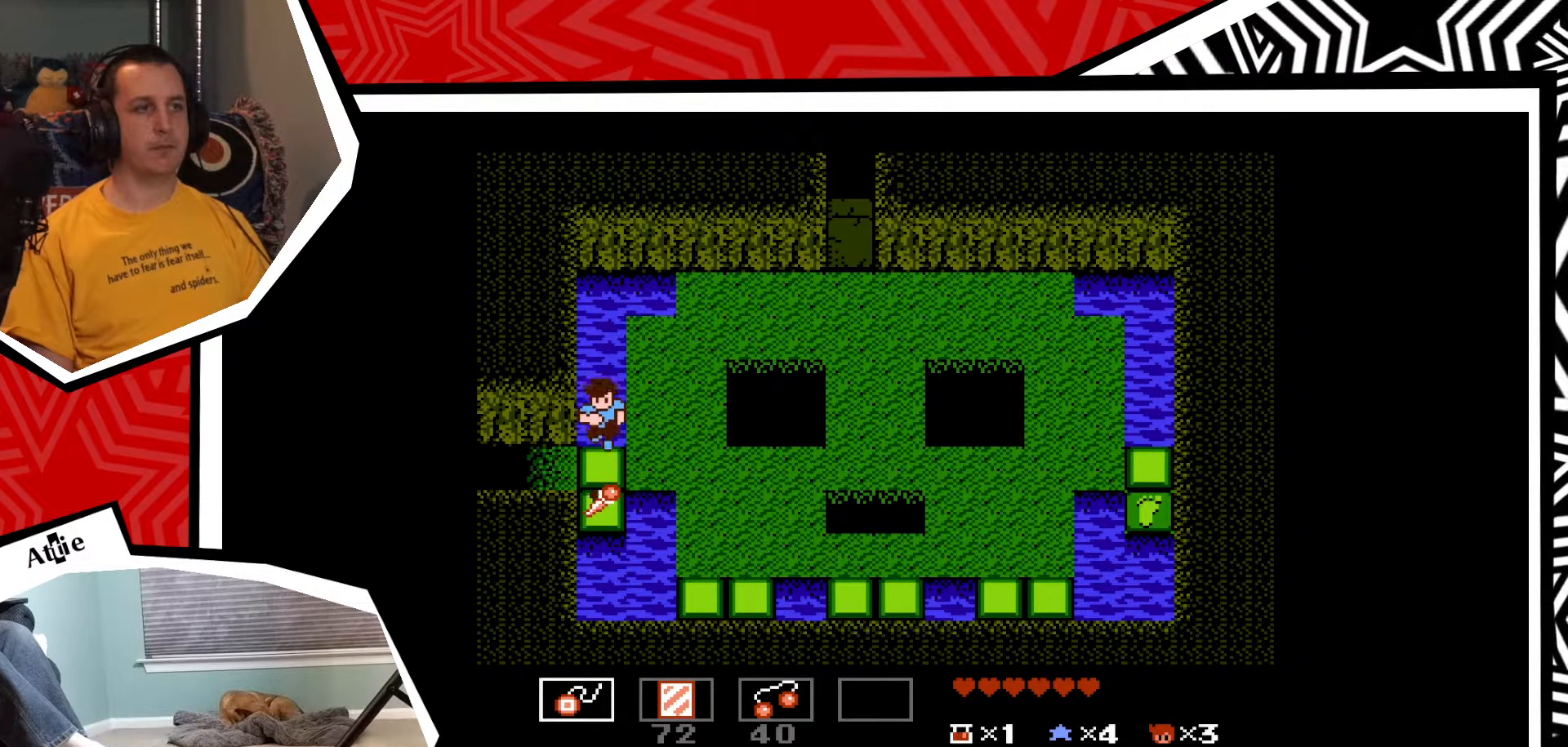
{"buttons": ["DPAD_UP"], "events": [[233, "DPAD_UP", "down"], [367, "B", "down"], [500, "B", "up"]]}
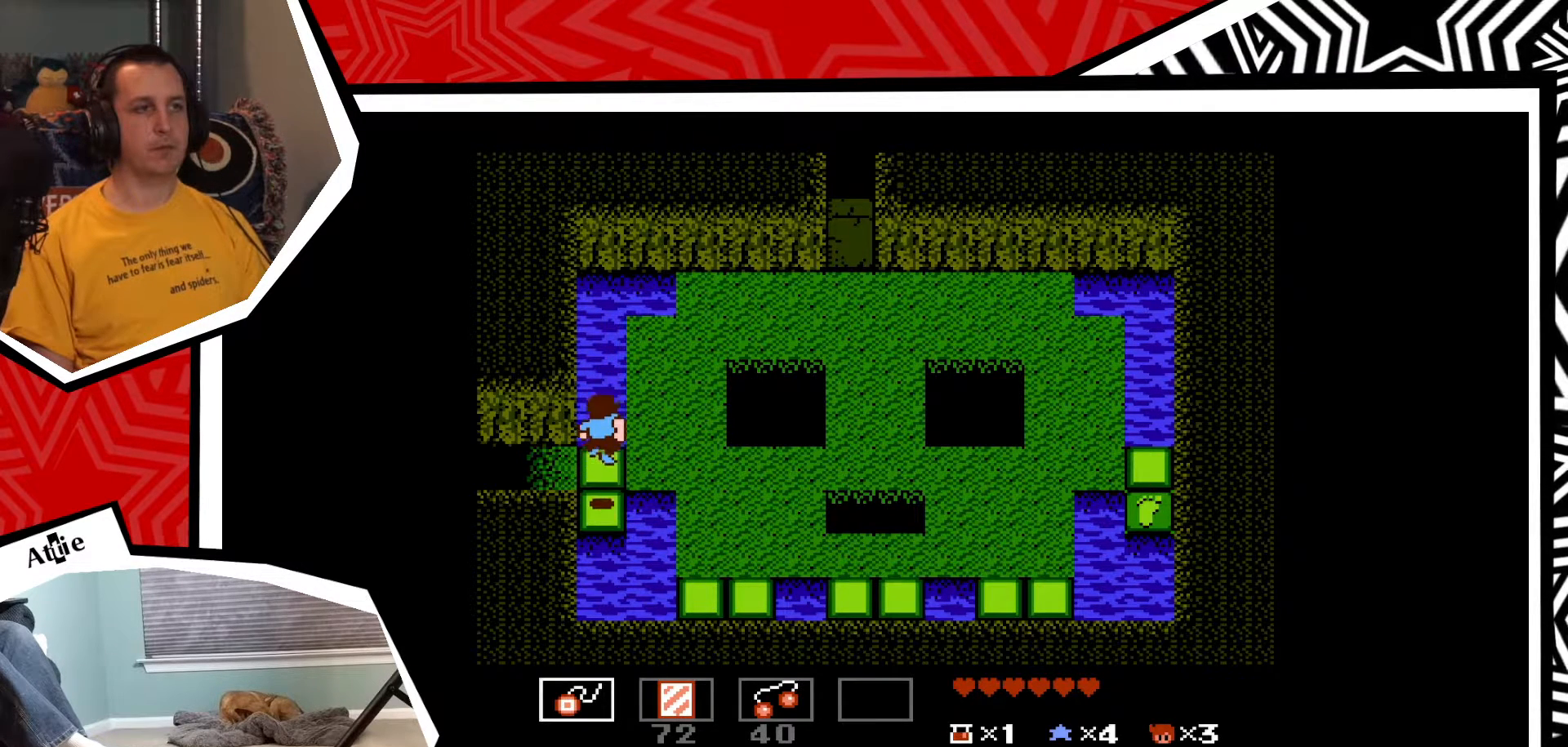
{"buttons": ["DPAD_LEFT"], "events": [[117, "DPAD_UP", "up"], [483, "DPAD_LEFT", "down"]]}
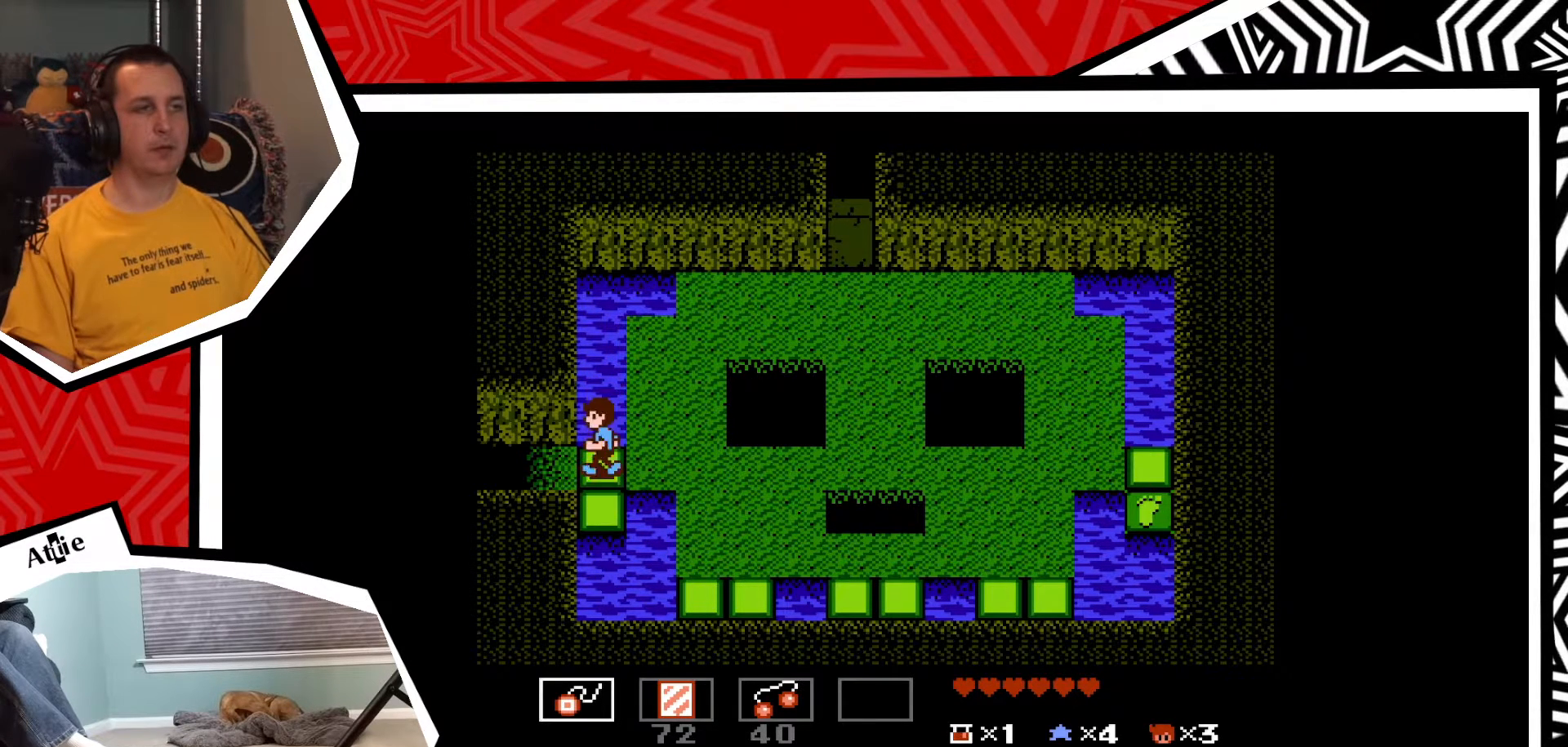
{"buttons": ["DPAD_LEFT"], "events": [[33, "B", "down"], [183, "B", "up"]]}
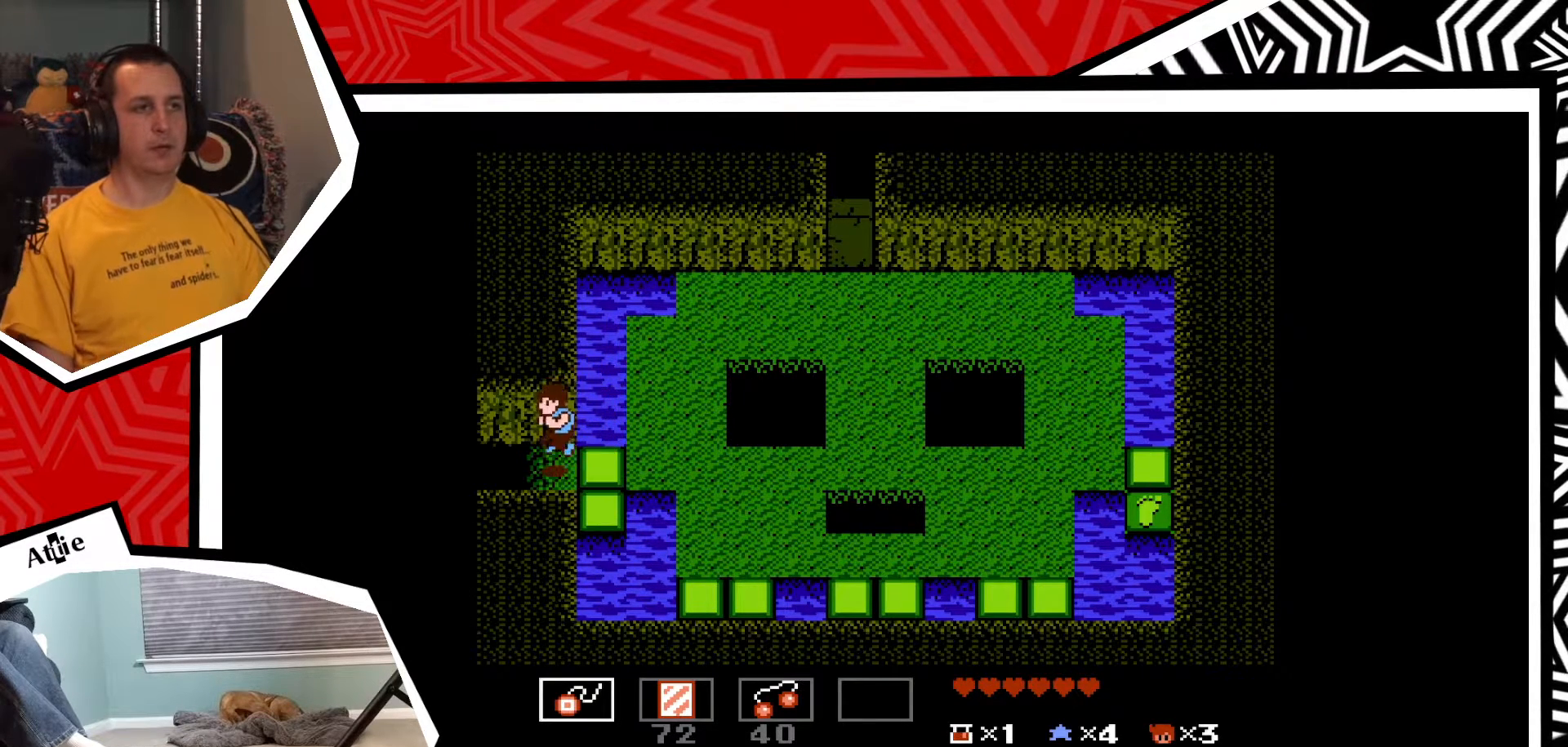
{"buttons": ["DPAD_LEFT"], "events": []}
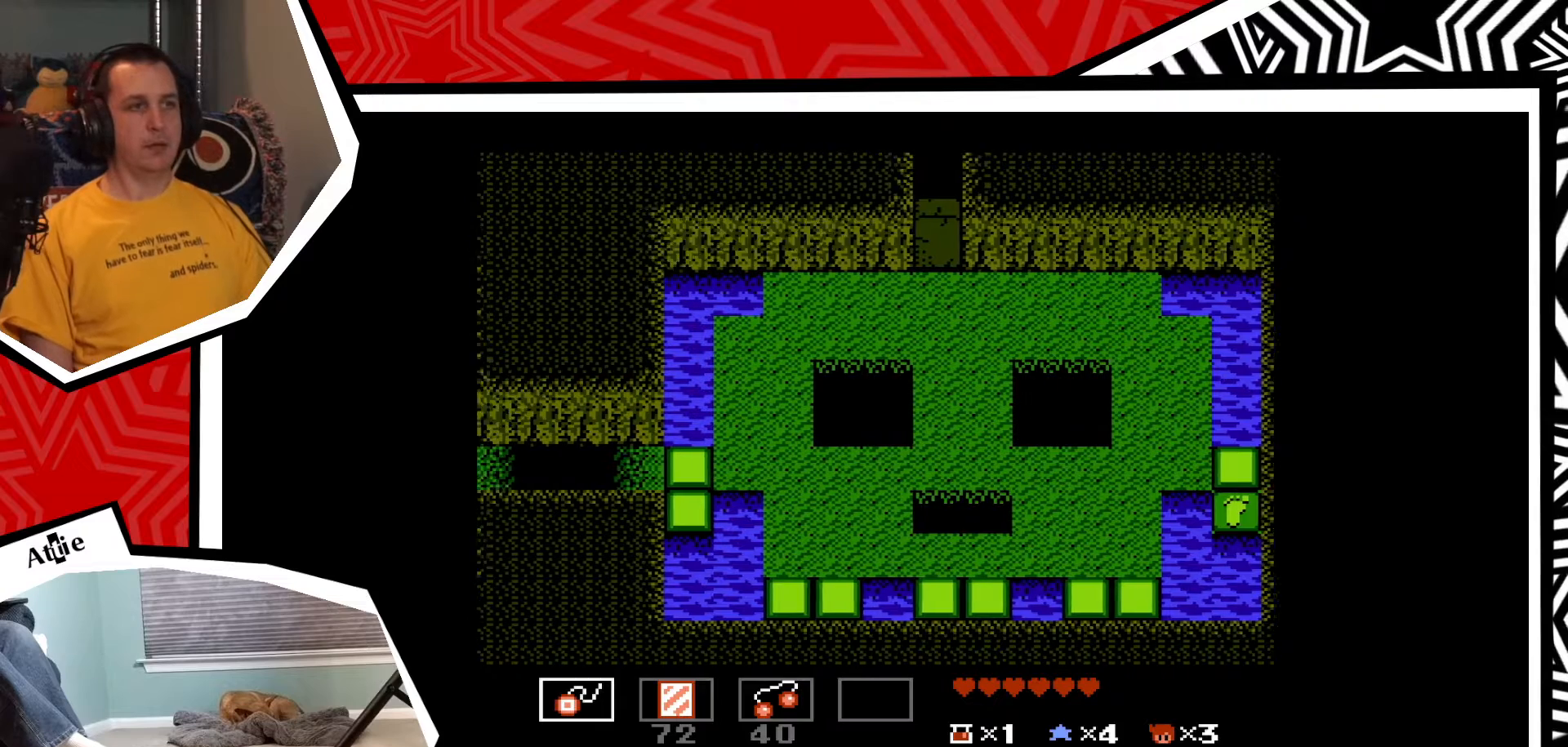
{"buttons": [], "events": [[33, "DPAD_LEFT", "up"]]}
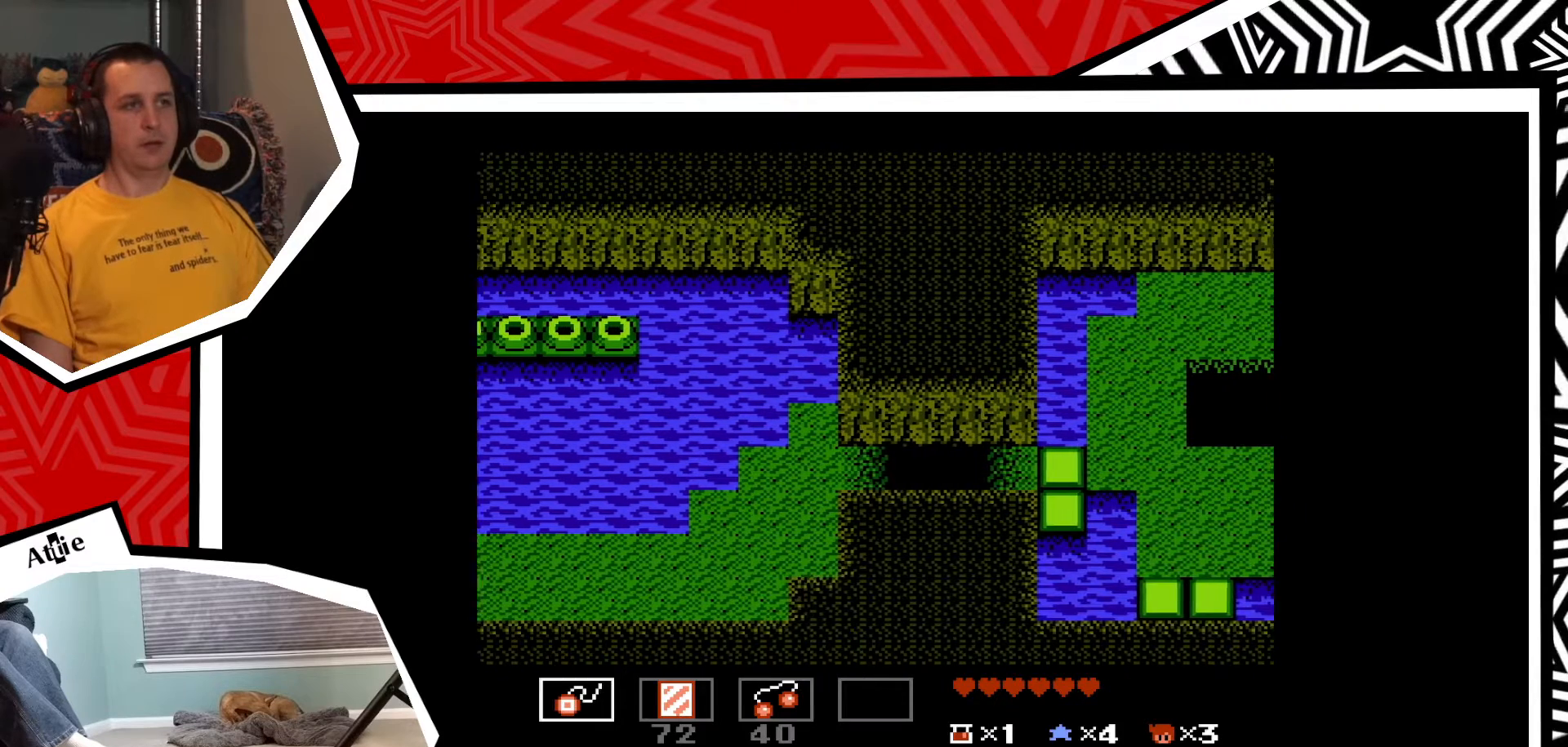
{"buttons": [], "events": []}
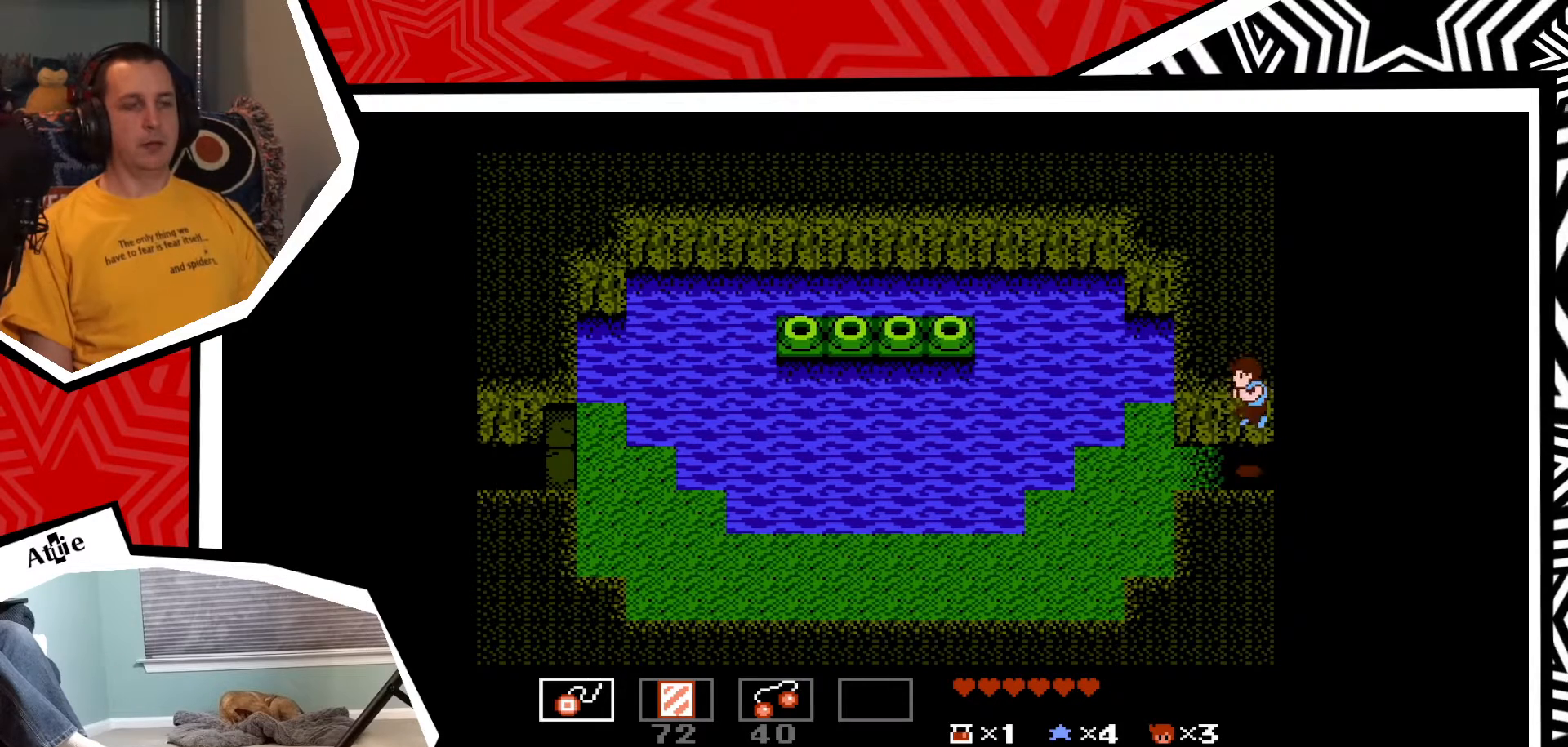
{"buttons": [], "events": []}
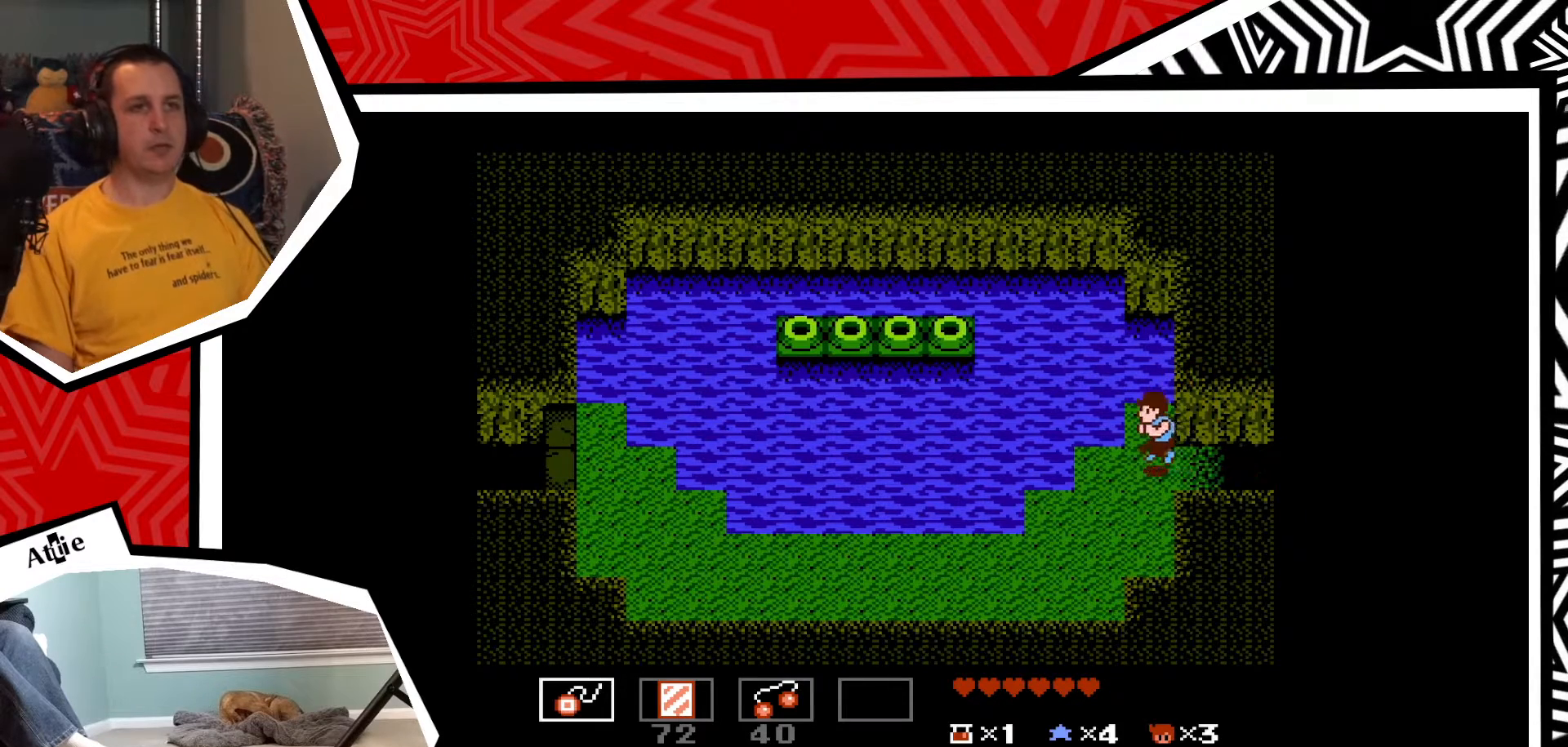
{"buttons": ["DPAD_DOWN"], "events": [[417, "DPAD_DOWN", "down"]]}
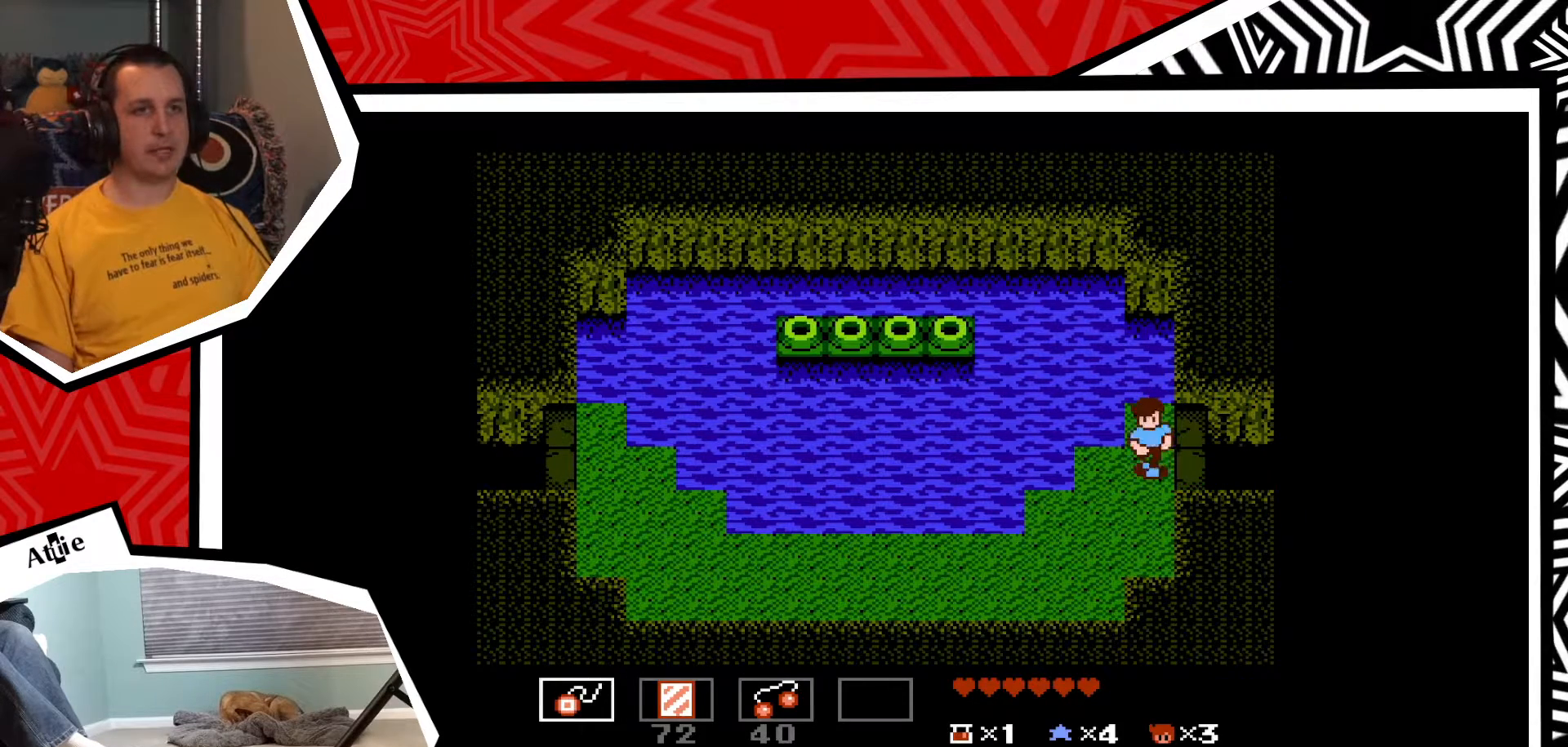
{"buttons": ["DPAD_DOWN"], "events": []}
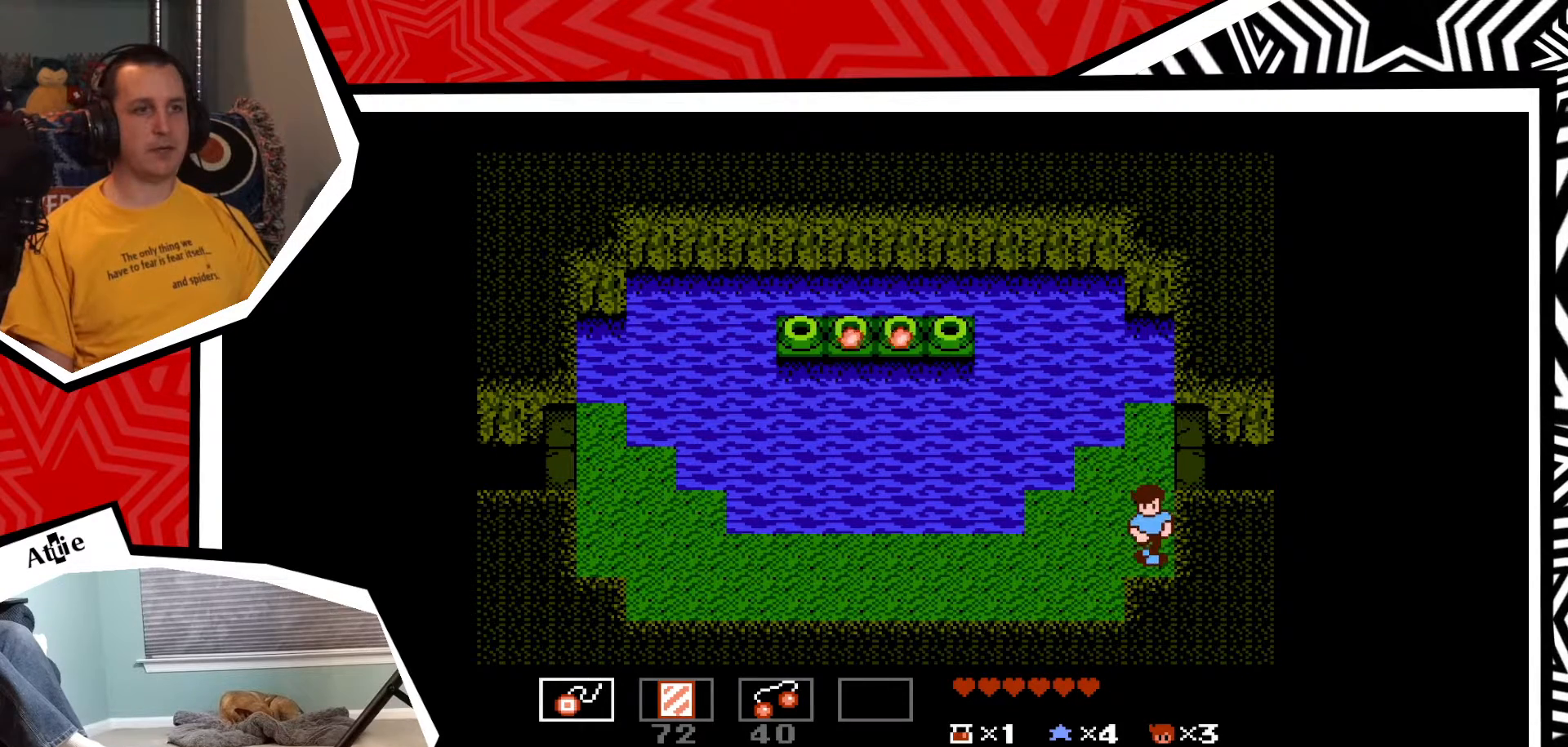
{"buttons": ["DPAD_LEFT"], "events": [[17, "DPAD_DOWN", "up"], [100, "DPAD_LEFT", "down"]]}
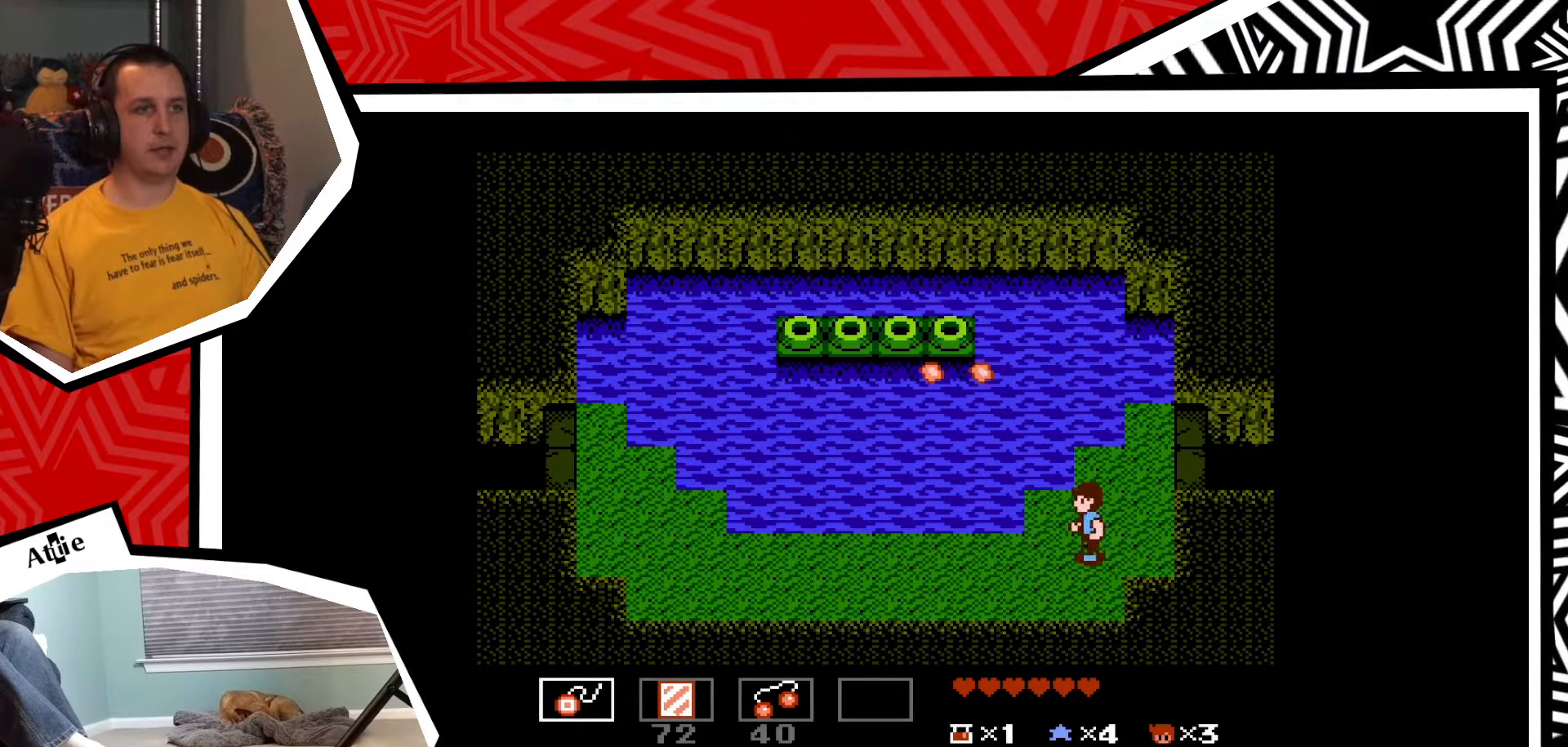
{"buttons": ["DPAD_DOWN"], "events": [[67, "DPAD_DOWN", "down"], [67, "DPAD_LEFT", "up"]]}
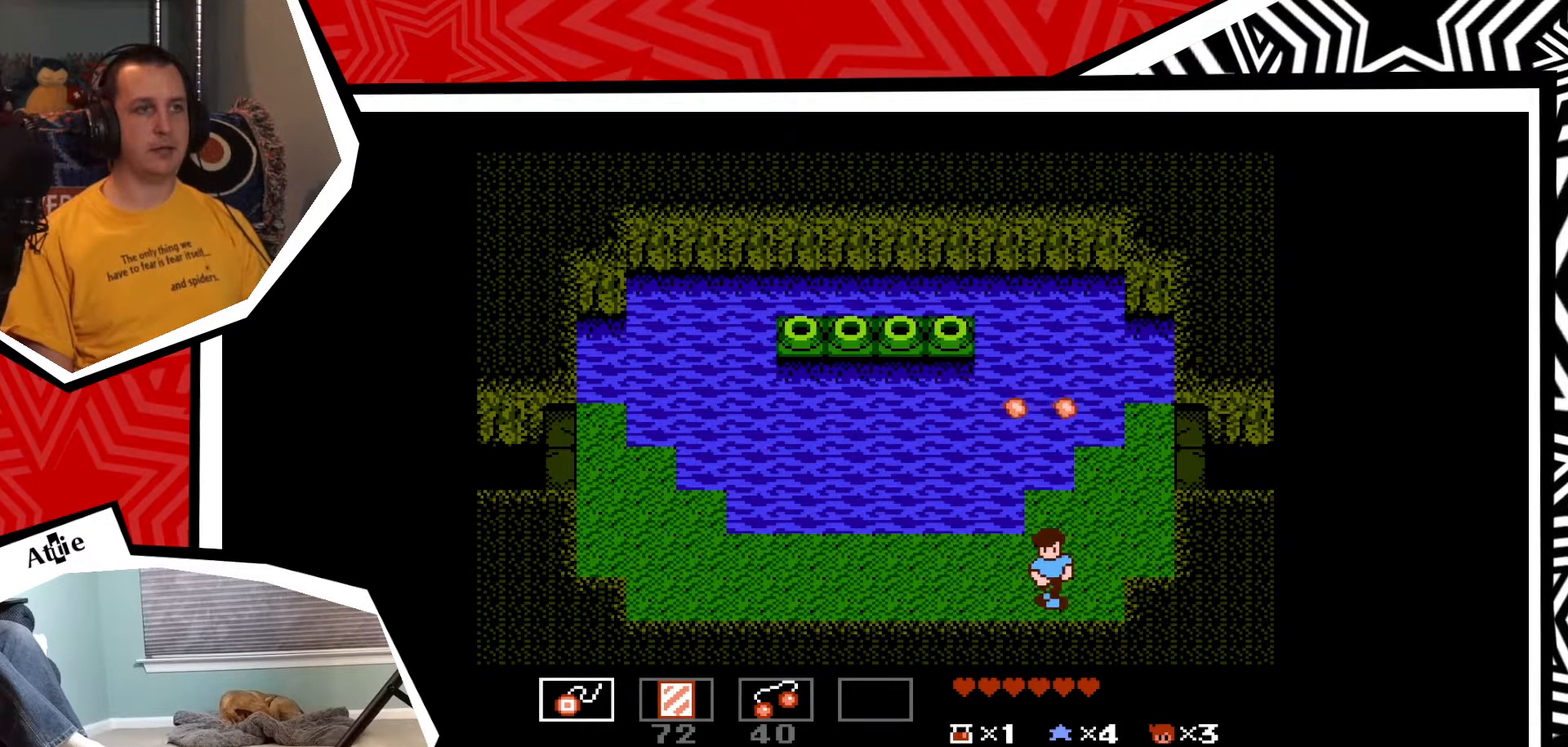
{"buttons": ["START"], "events": [[67, "DPAD_DOWN", "up"], [167, "DPAD_LEFT", "down"], [300, "DPAD_LEFT", "up"], [350, "START", "down"]]}
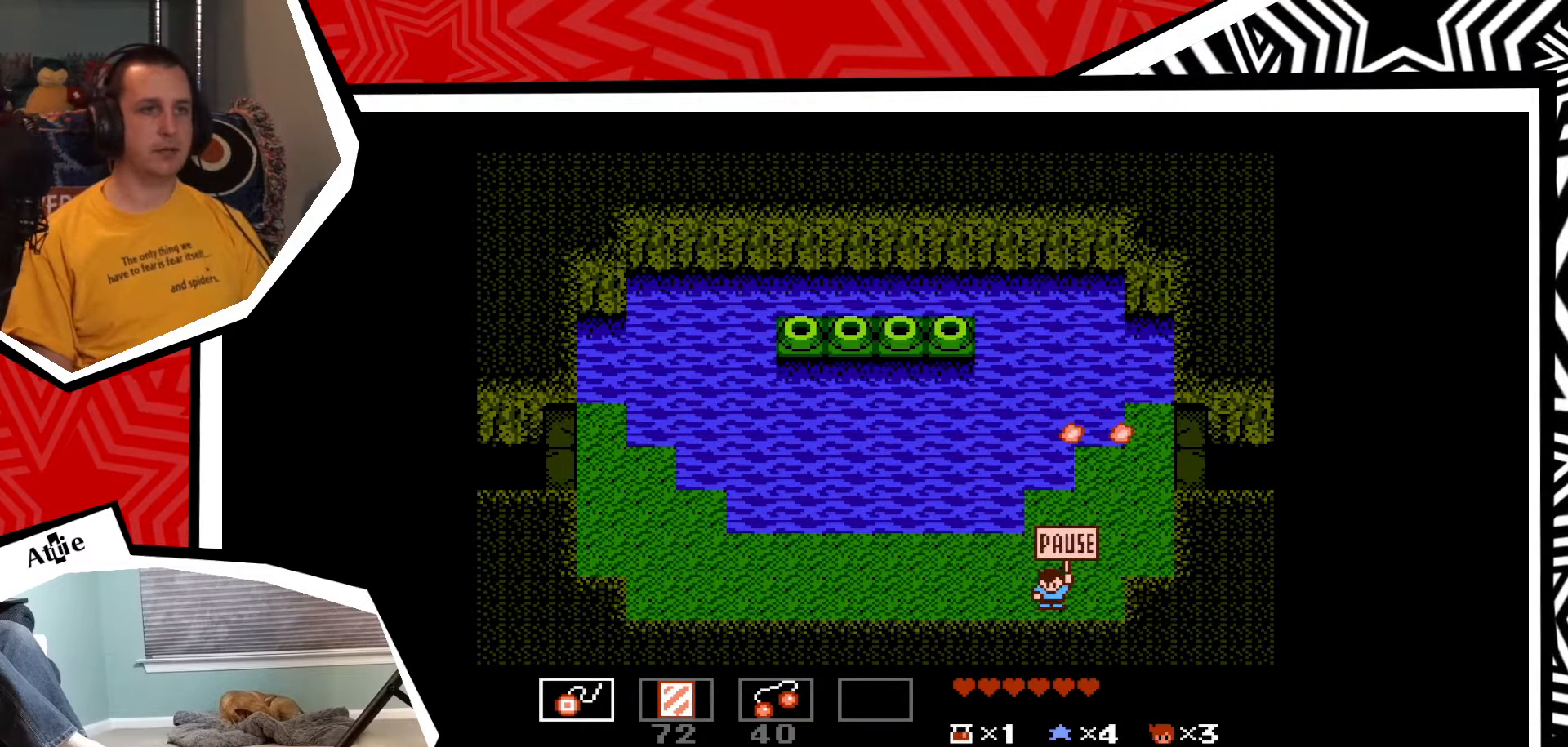
{"buttons": [], "events": [[17, "START", "up"]]}